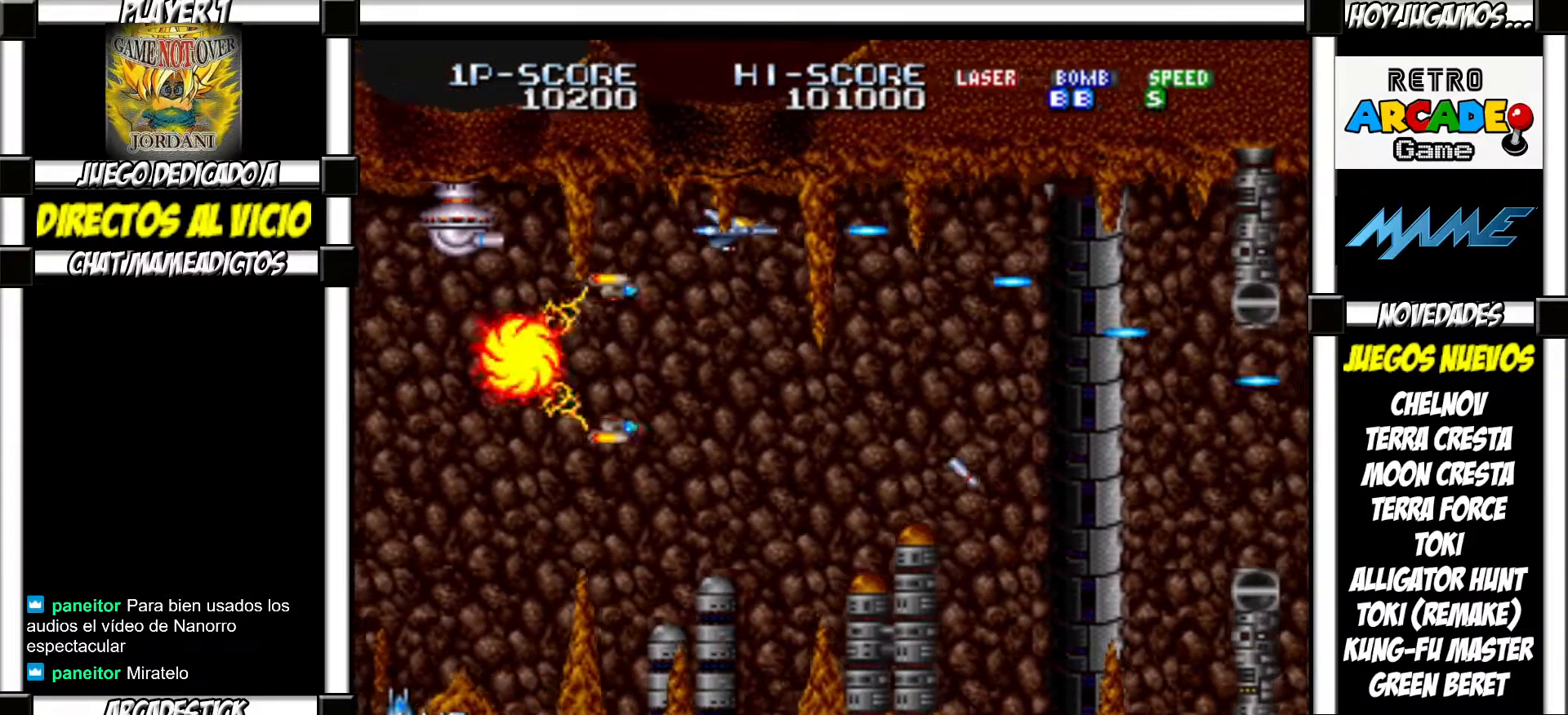
Gameplay with a controller (arcade stick); each line is a JSON object with the inputs held at the frame after it. "events" lists button and stick changes between this image and that frame as [ms after this image, input, new state], when the widget could be followed in between. Not read: L3 R3 left_stick other_buttons.
{"buttons": ["SQUARE"], "events": [[50, "SQUARE", "down"], [100, "SQUARE", "up"], [183, "SQUARE", "down"], [233, "SQUARE", "up"], [333, "SQUARE", "down"], [367, "SQUARE", "up"], [450, "SQUARE", "down"]]}
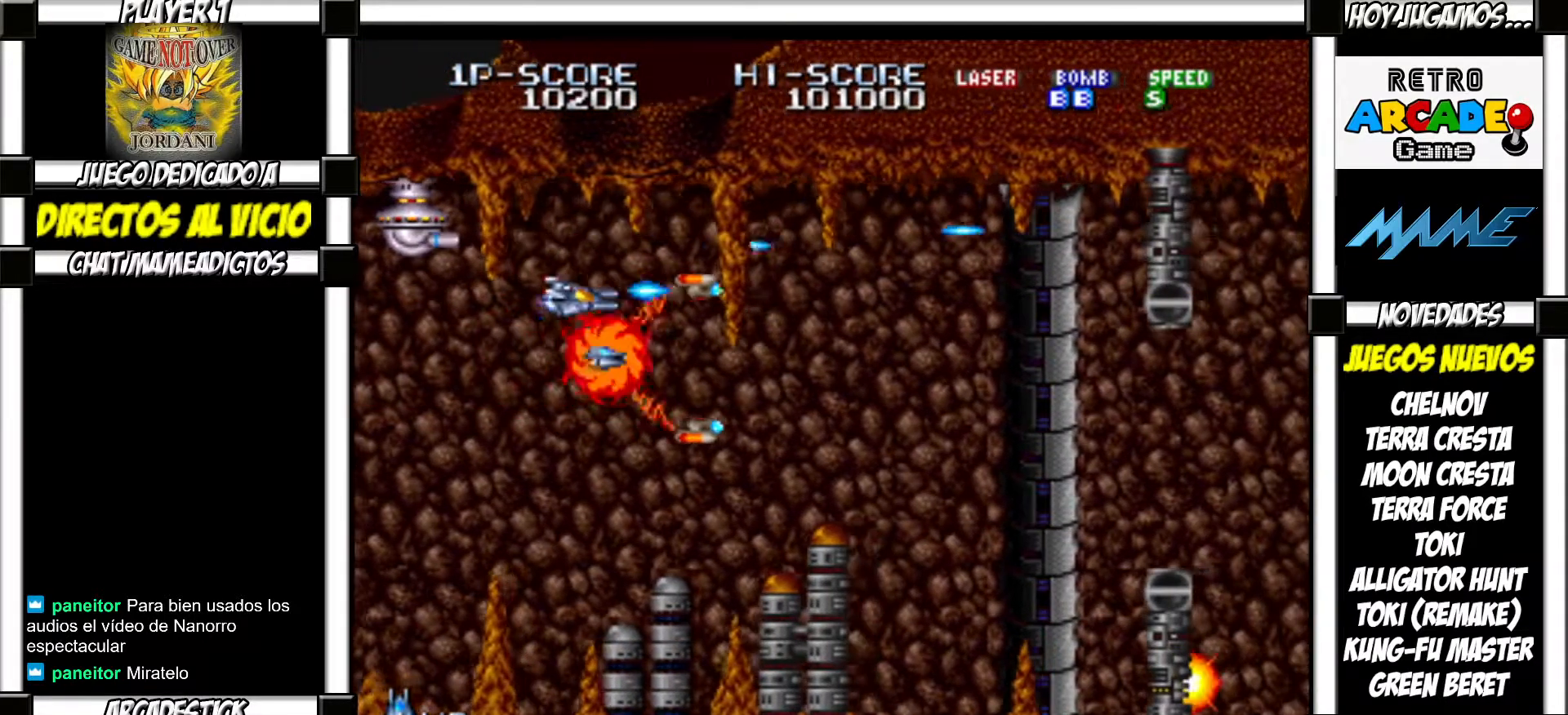
{"buttons": ["SQUARE", "TRIANGLE"]}
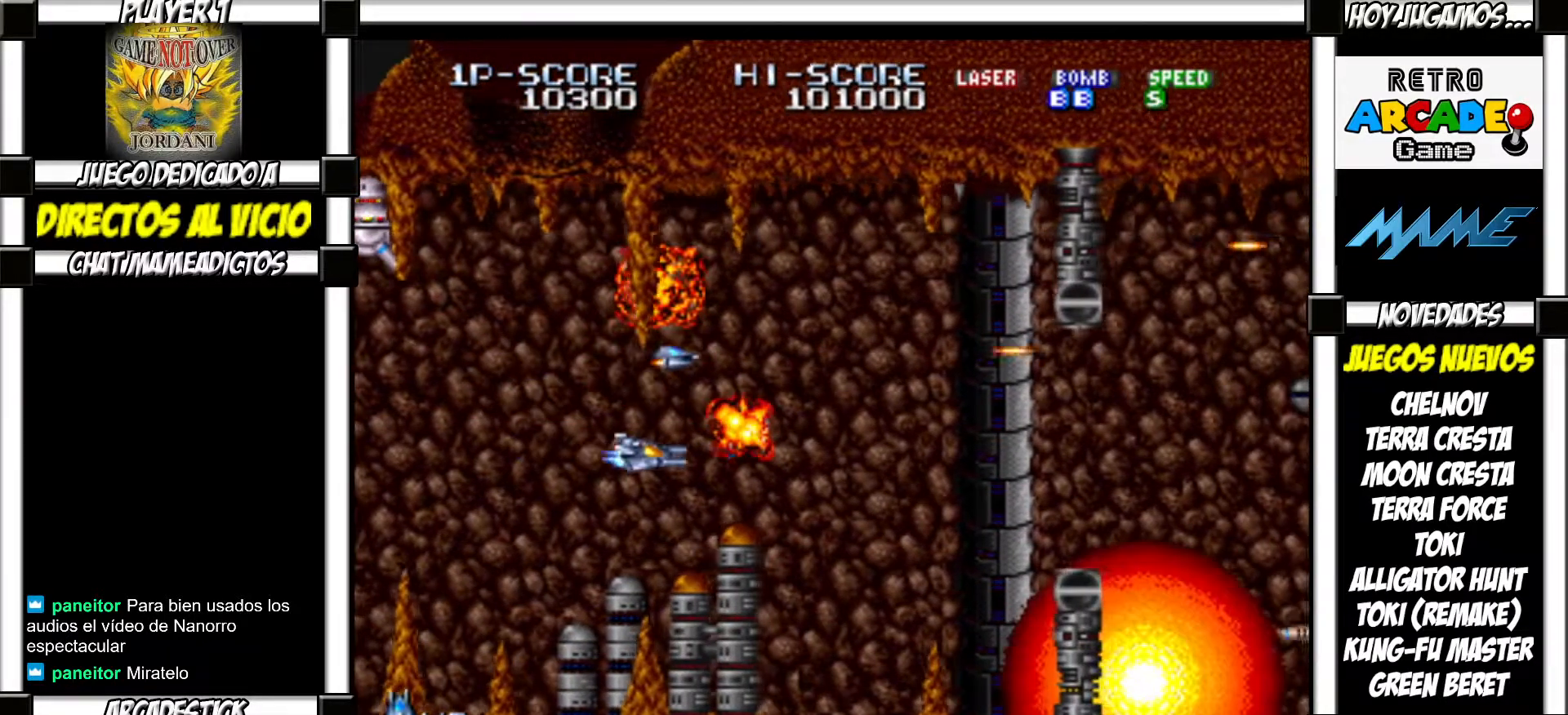
{"buttons": []}
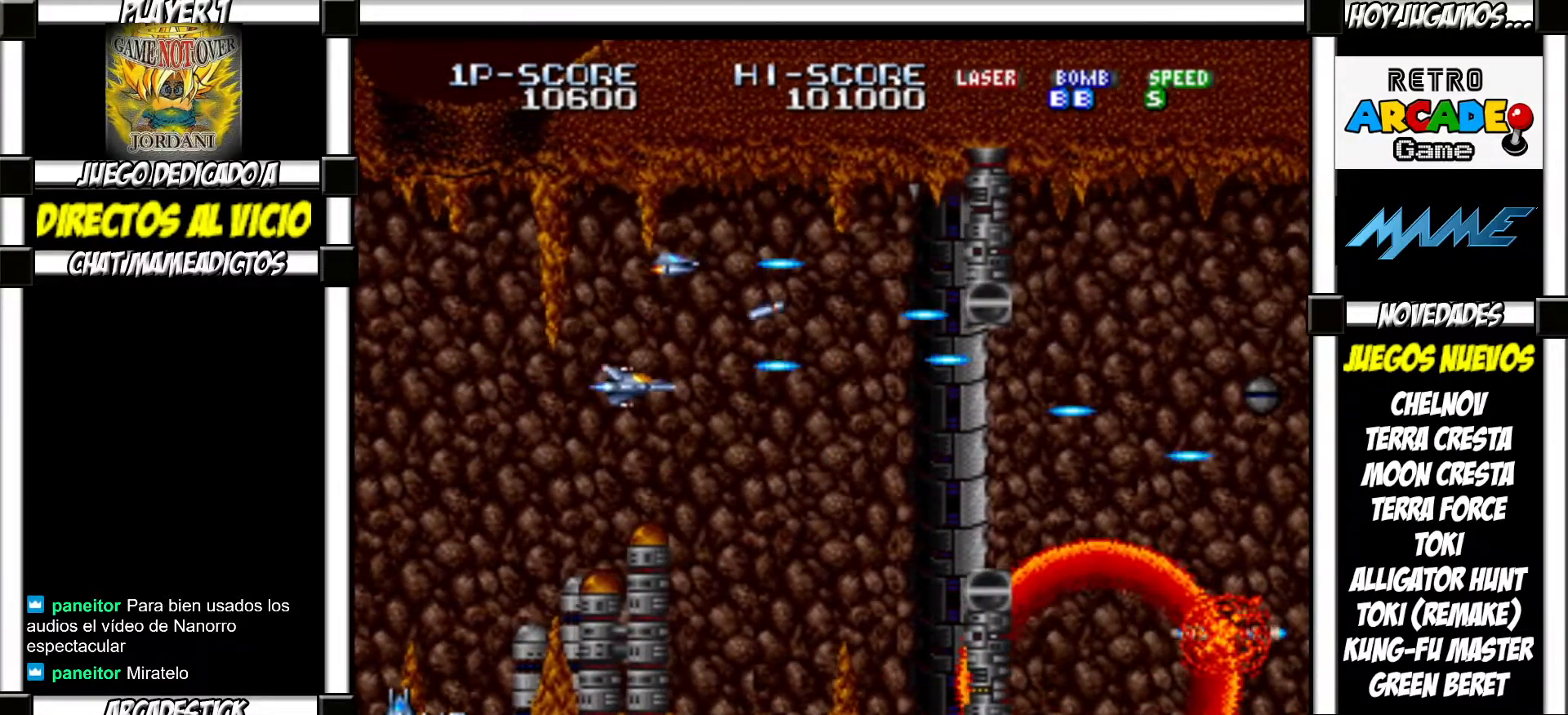
{"buttons": ["SQUARE", "TRIANGLE"]}
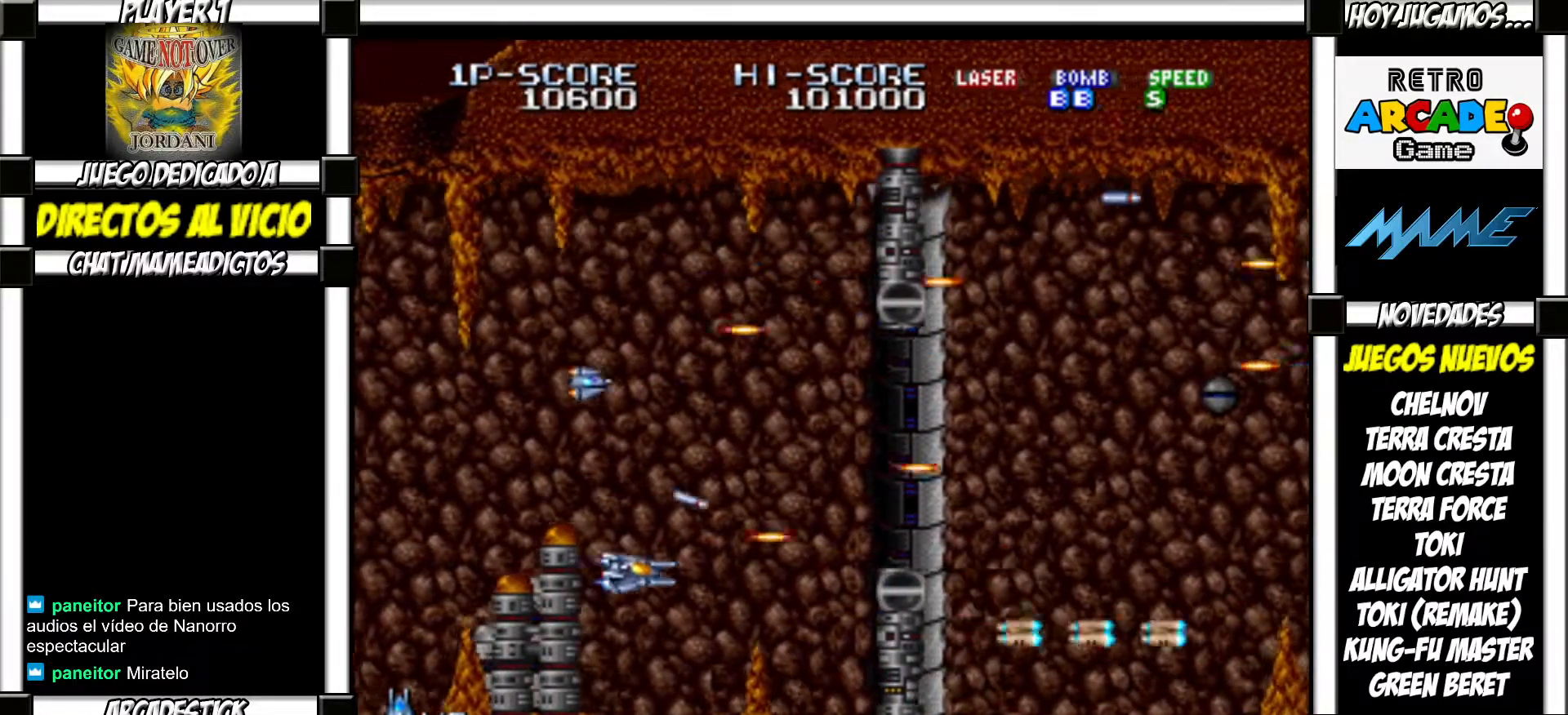
{"buttons": []}
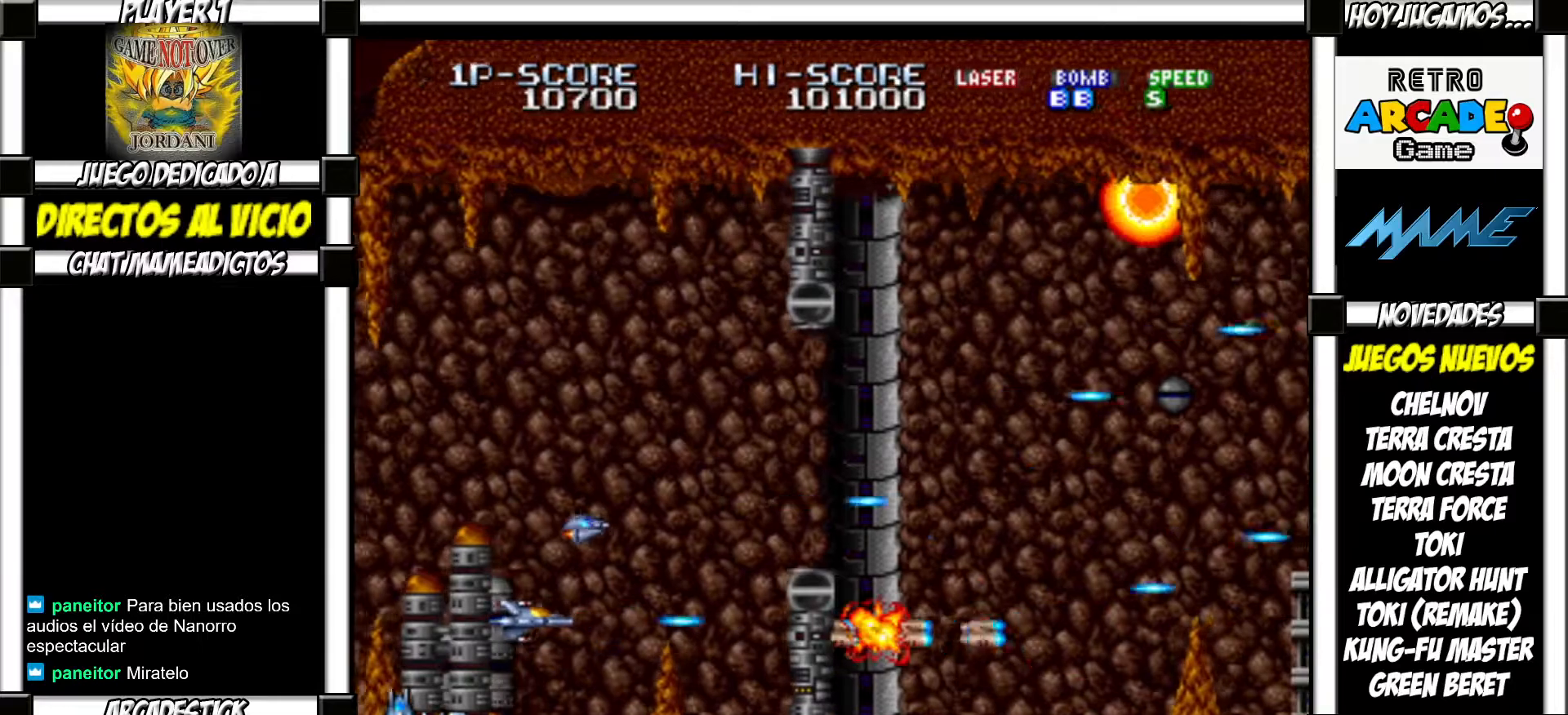
{"buttons": ["SQUARE", "TRIANGLE"]}
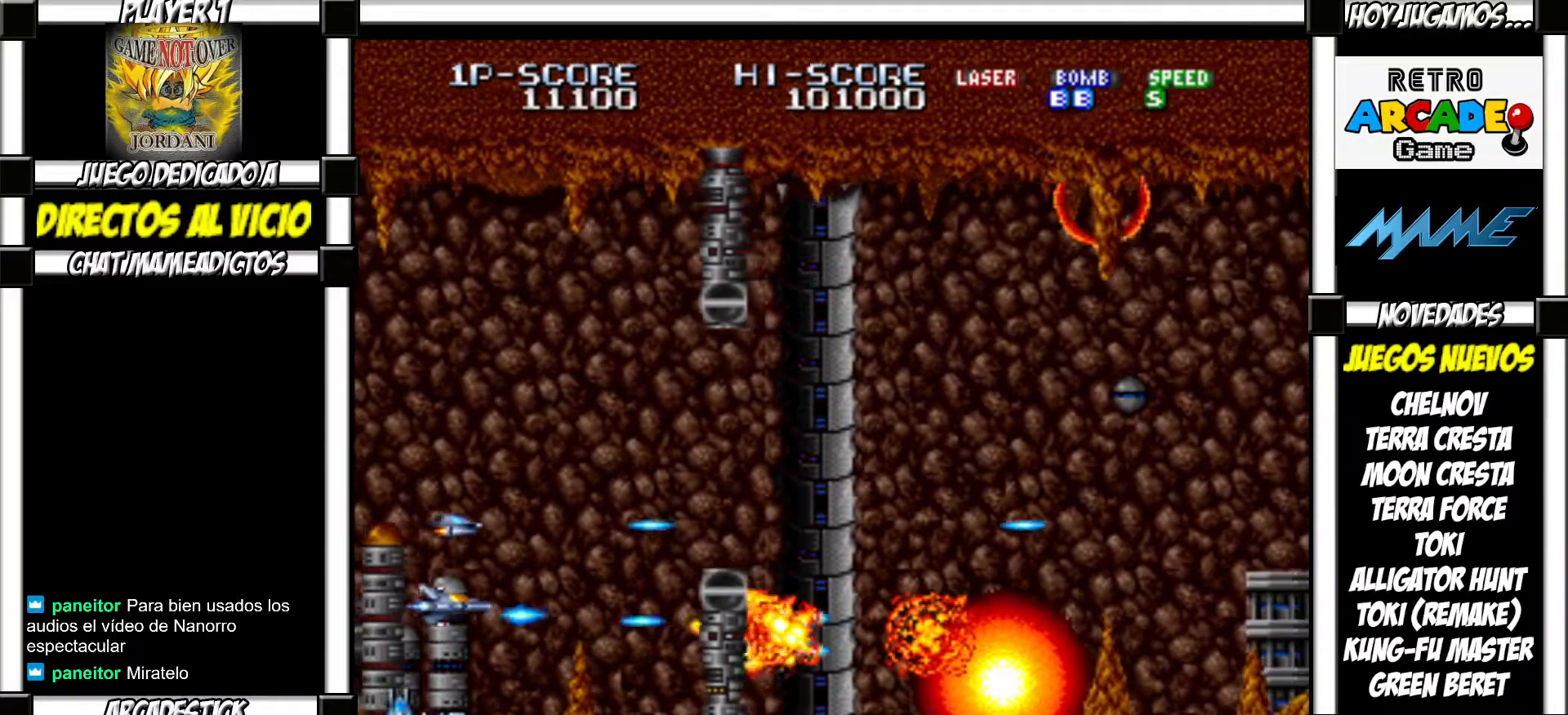
{"buttons": ["SQUARE"]}
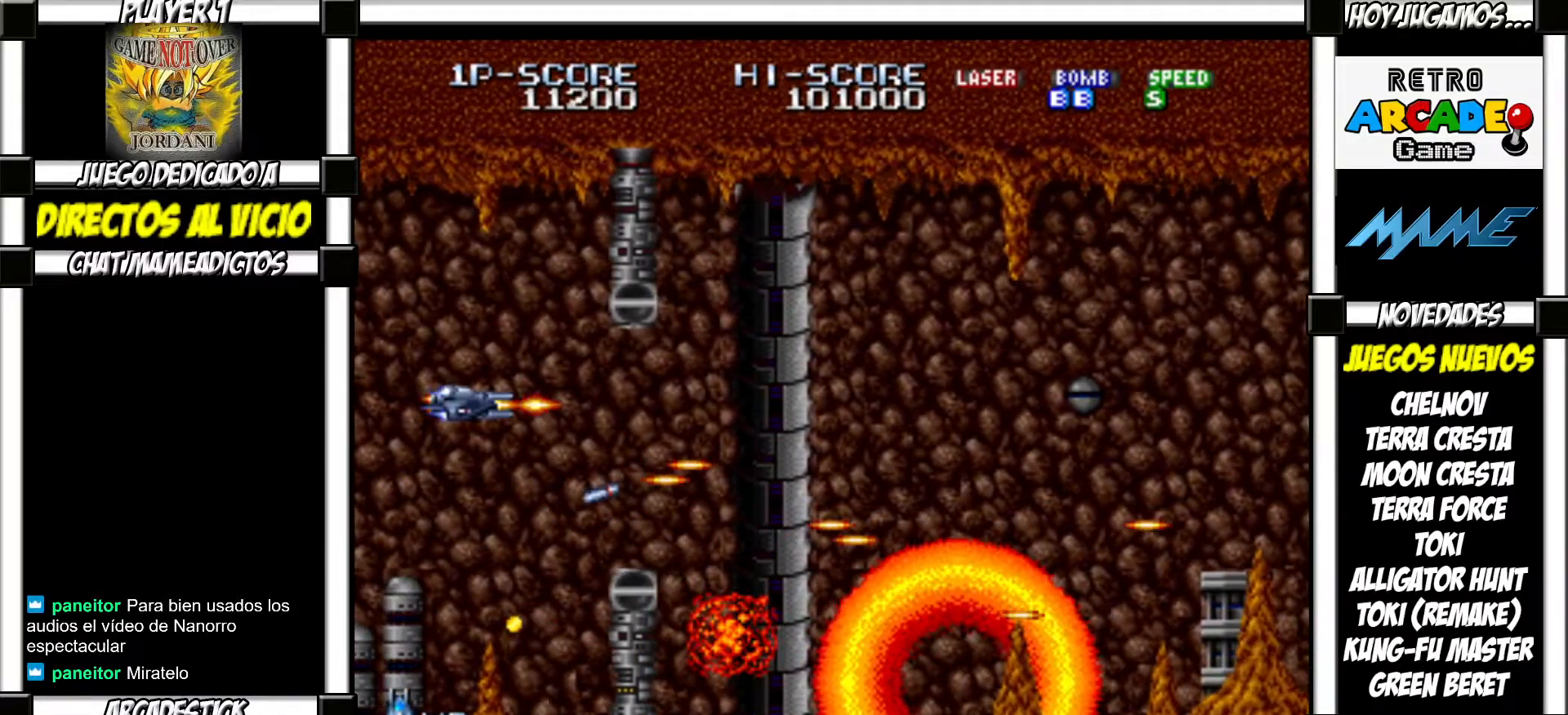
{"buttons": [], "events": [[17, "SQUARE", "up"], [100, "SQUARE", "down"], [183, "SQUARE", "up"], [267, "SQUARE", "down"], [333, "SQUARE", "up"], [433, "SQUARE", "down"], [500, "SQUARE", "up"]]}
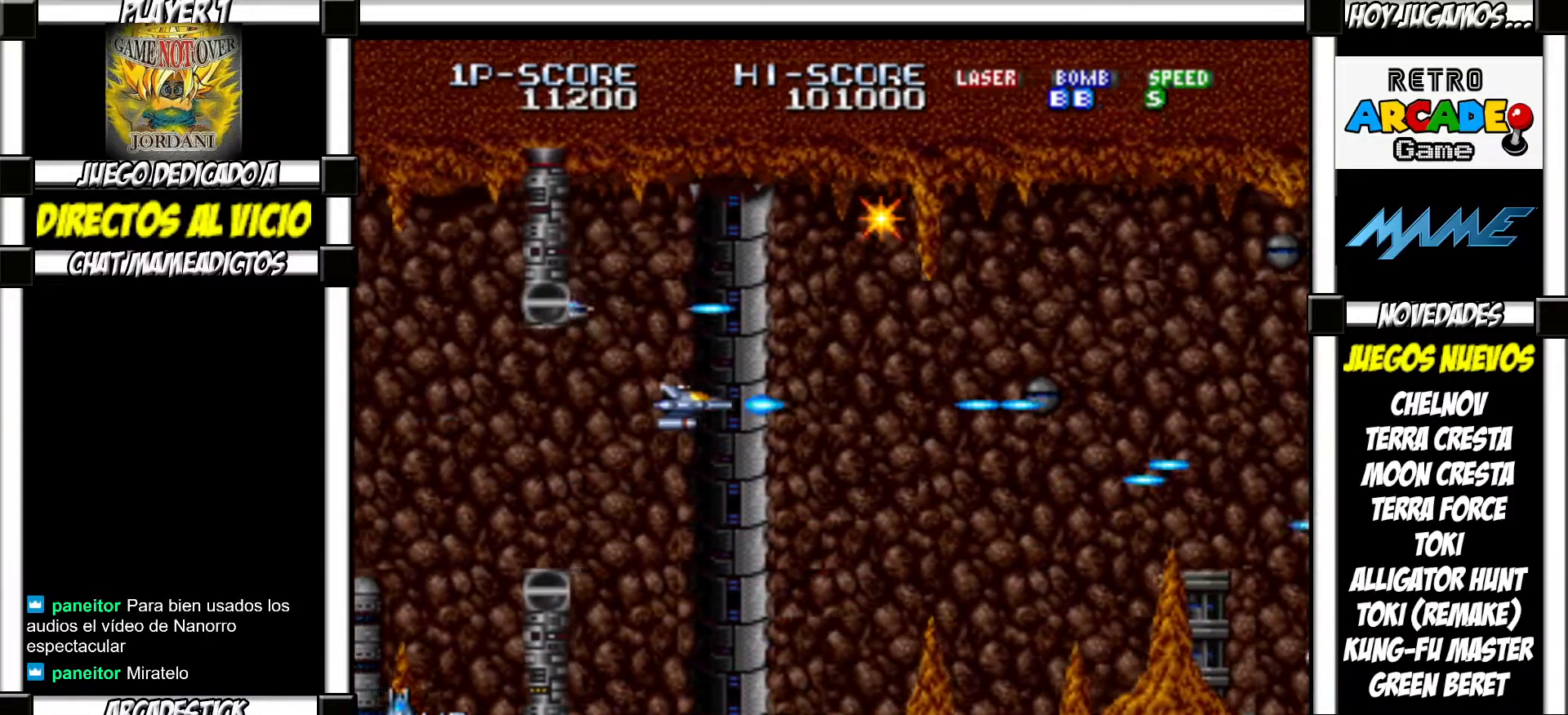
{"buttons": [], "events": [[100, "SQUARE", "down"], [150, "SQUARE", "up"], [250, "SQUARE", "down"], [317, "SQUARE", "up"], [400, "SQUARE", "down"], [467, "SQUARE", "up"]]}
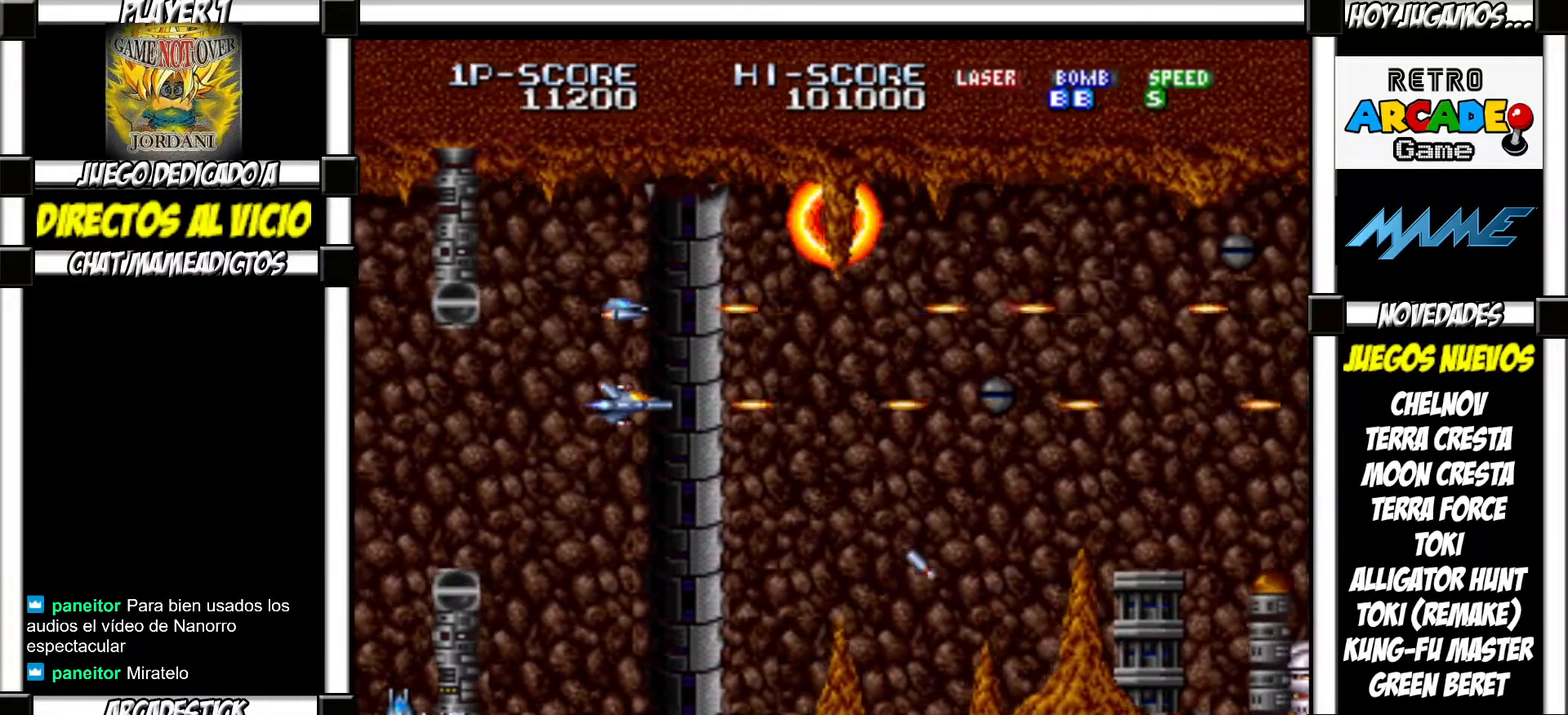
{"buttons": [], "events": [[50, "SQUARE", "down"], [133, "SQUARE", "up"], [217, "SQUARE", "down"], [283, "SQUARE", "up"], [367, "SQUARE", "down"], [433, "SQUARE", "up"]]}
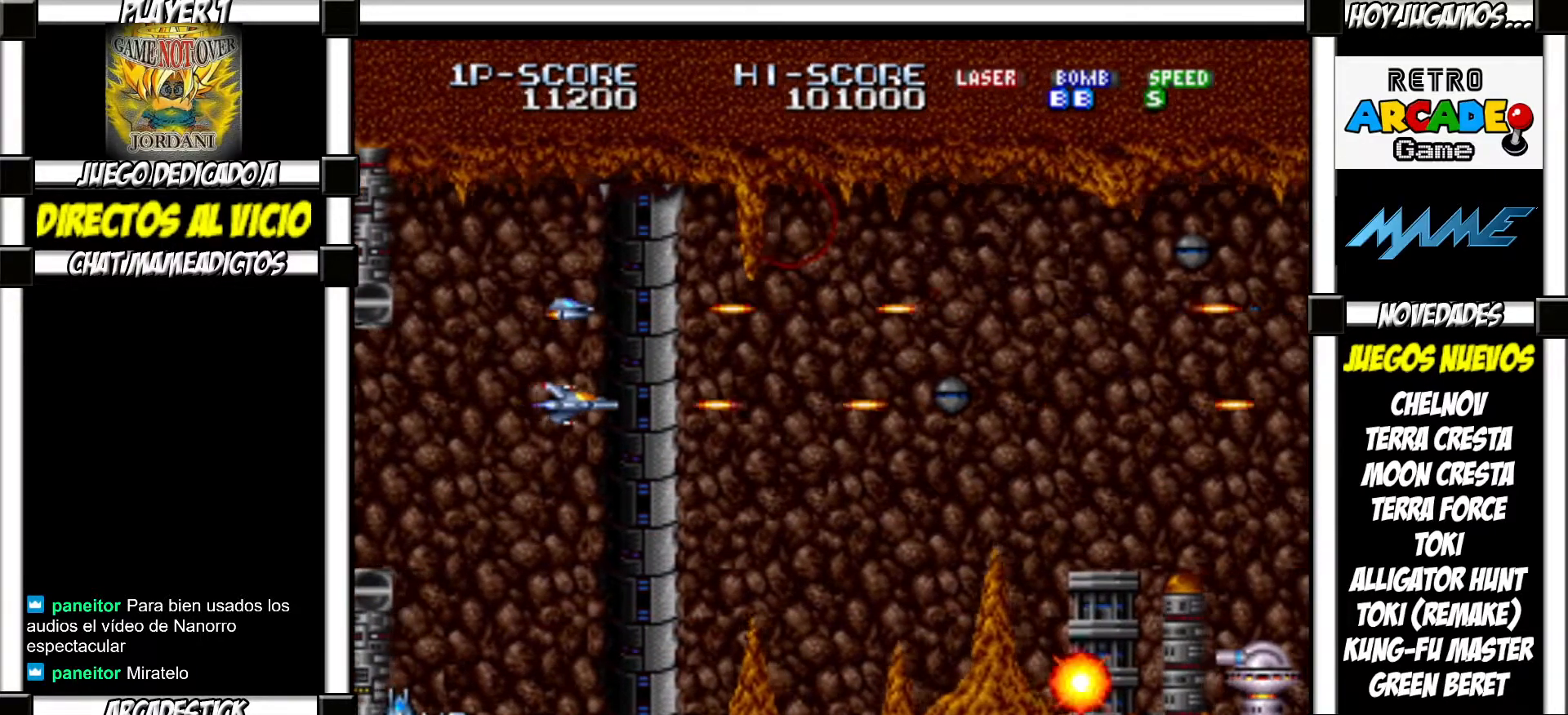
{"buttons": [], "events": [[50, "SQUARE", "down"], [100, "SQUARE", "up"], [200, "SQUARE", "down"], [267, "SQUARE", "up"], [350, "SQUARE", "down"], [400, "SQUARE", "up"]]}
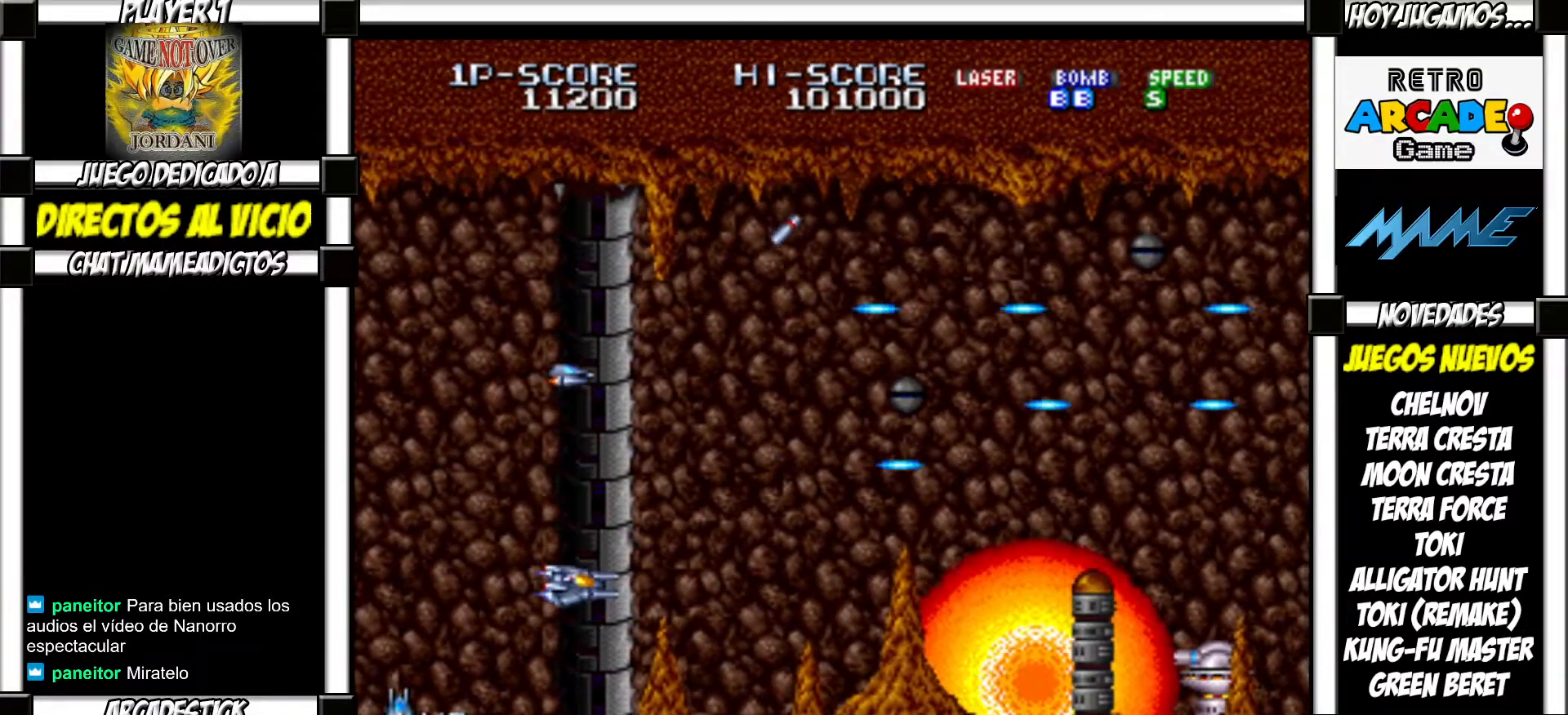
{"buttons": [], "events": [[17, "SQUARE", "down"], [67, "SQUARE", "up"], [167, "SQUARE", "down"], [200, "SQUARE", "up"], [300, "SQUARE", "down"], [333, "SQUARE", "up"], [433, "SQUARE", "down"], [467, "SQUARE", "up"]]}
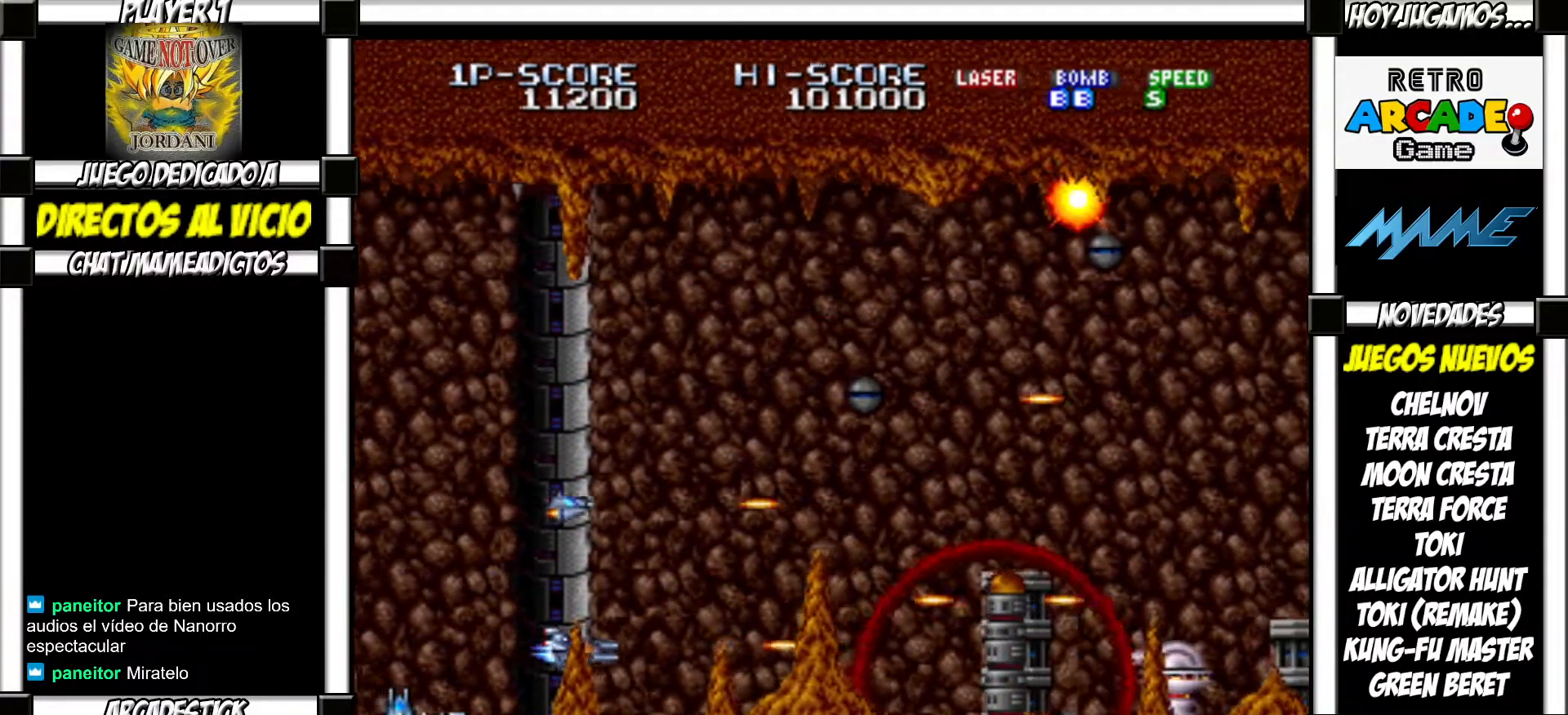
{"buttons": ["SQUARE", "TRIANGLE"]}
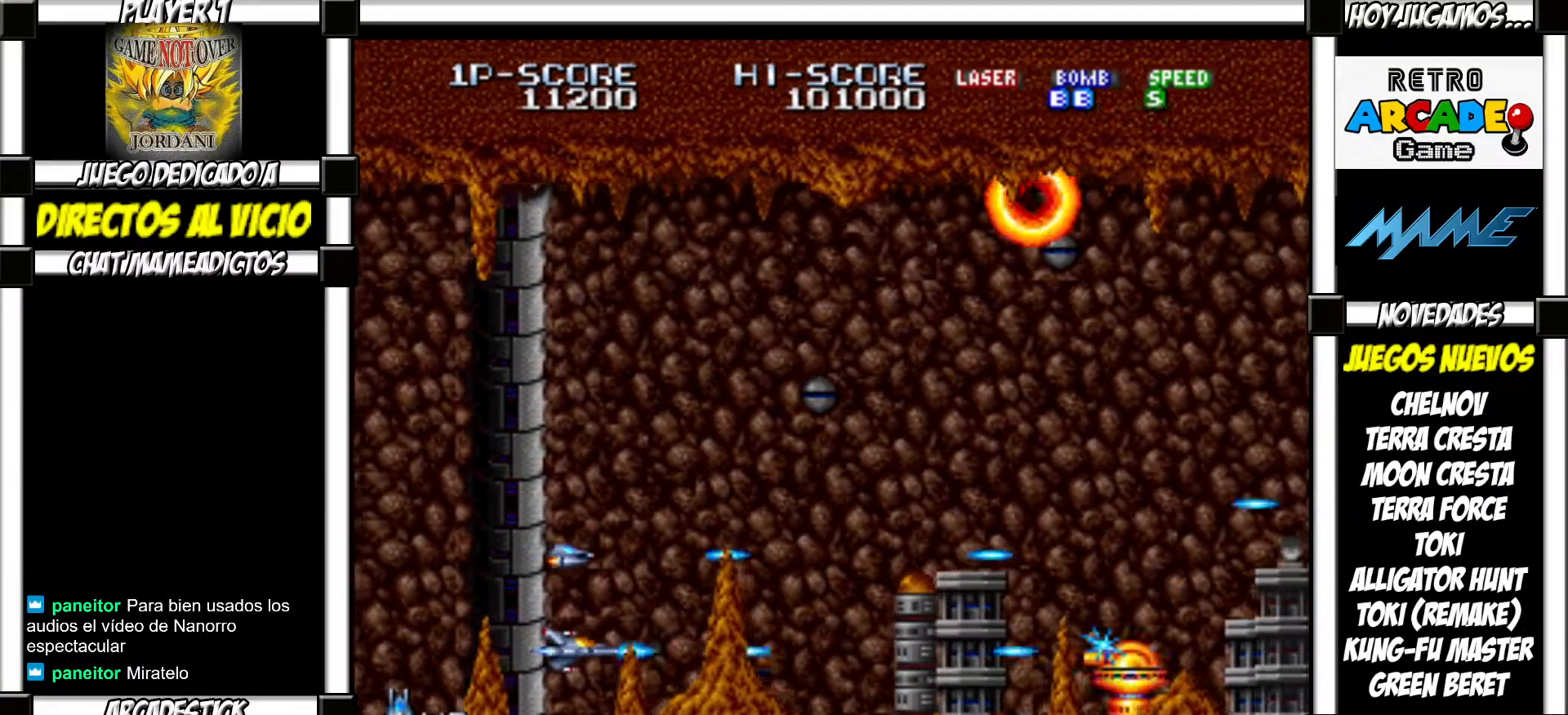
{"buttons": []}
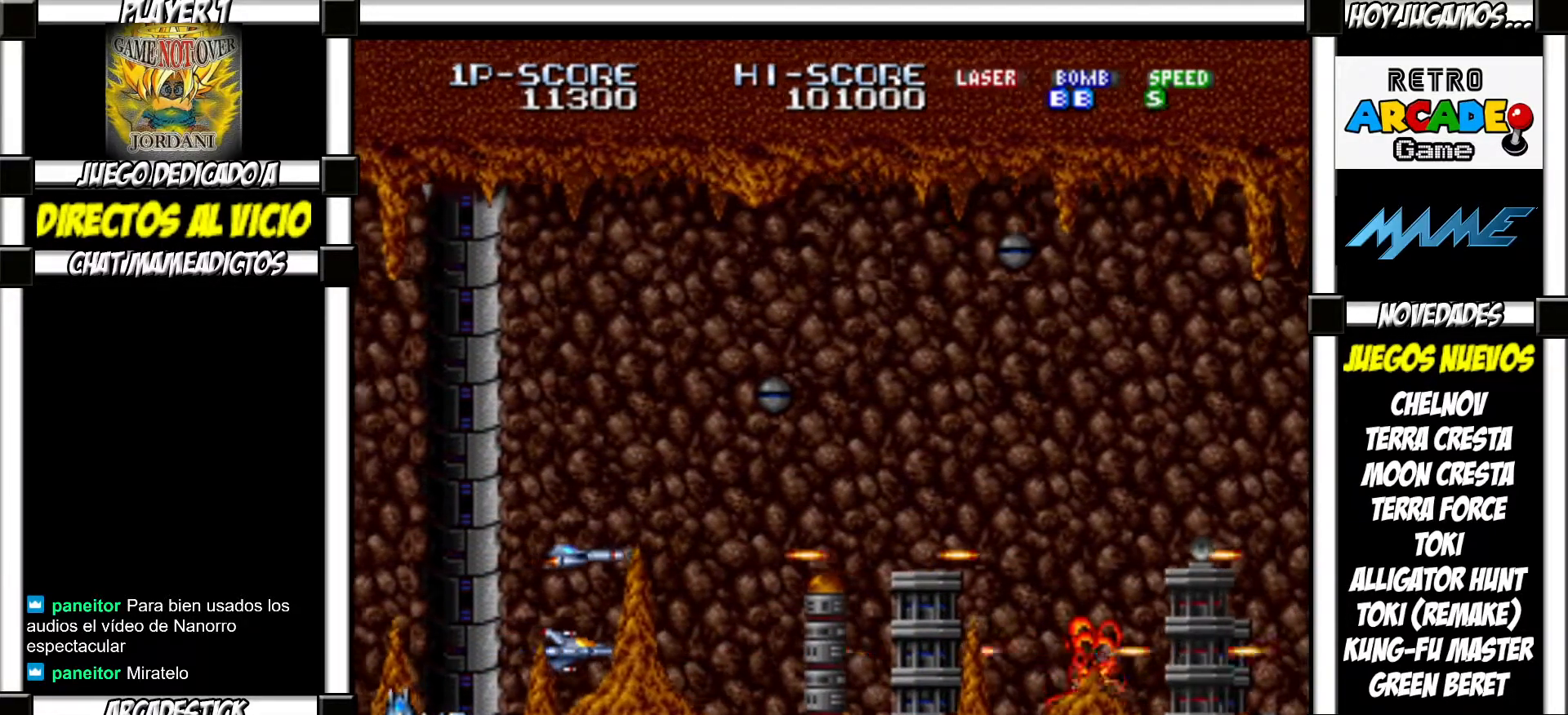
{"buttons": [], "events": [[67, "SQUARE", "down"], [117, "SQUARE", "up"], [233, "SQUARE", "down"], [283, "SQUARE", "up"], [383, "SQUARE", "down"], [433, "SQUARE", "up"]]}
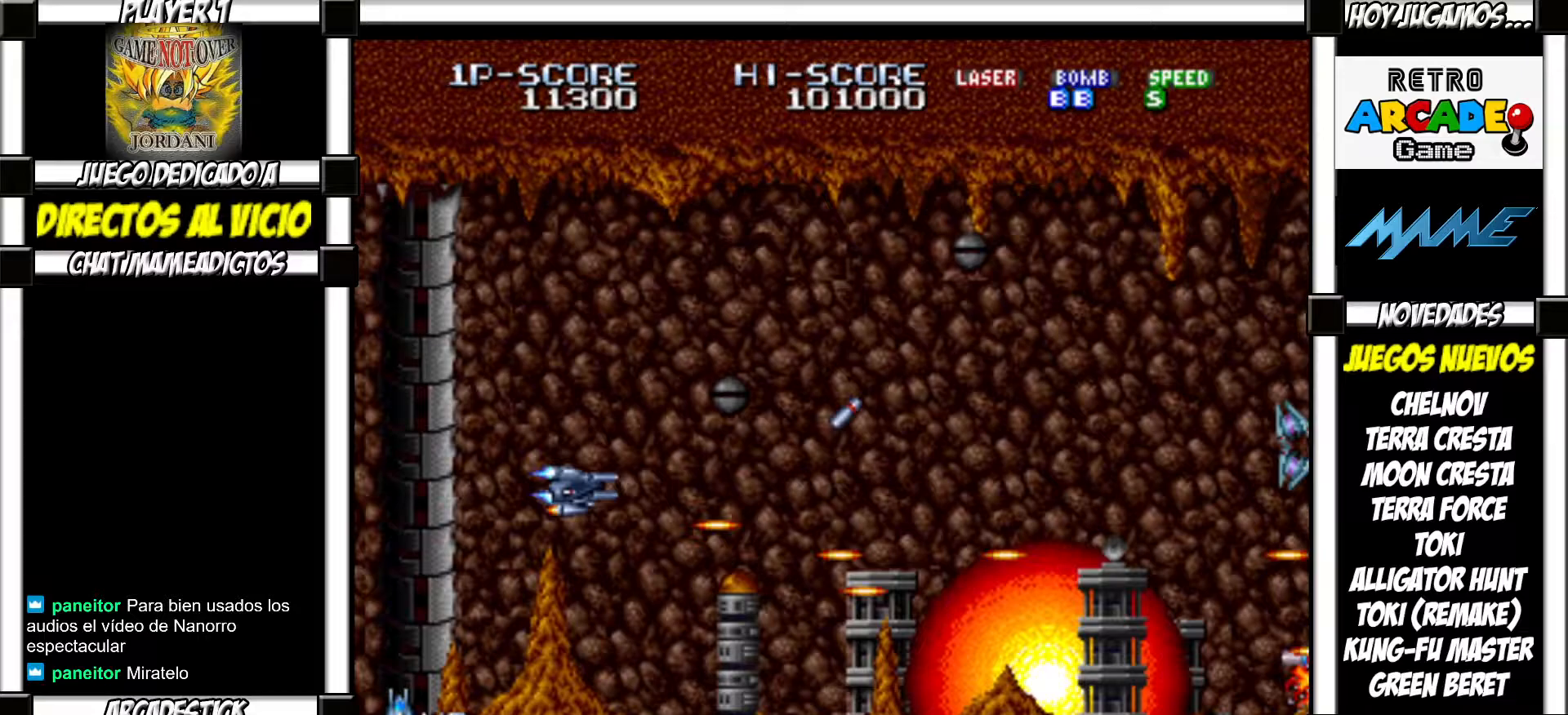
{"buttons": ["SQUARE", "TRIANGLE"]}
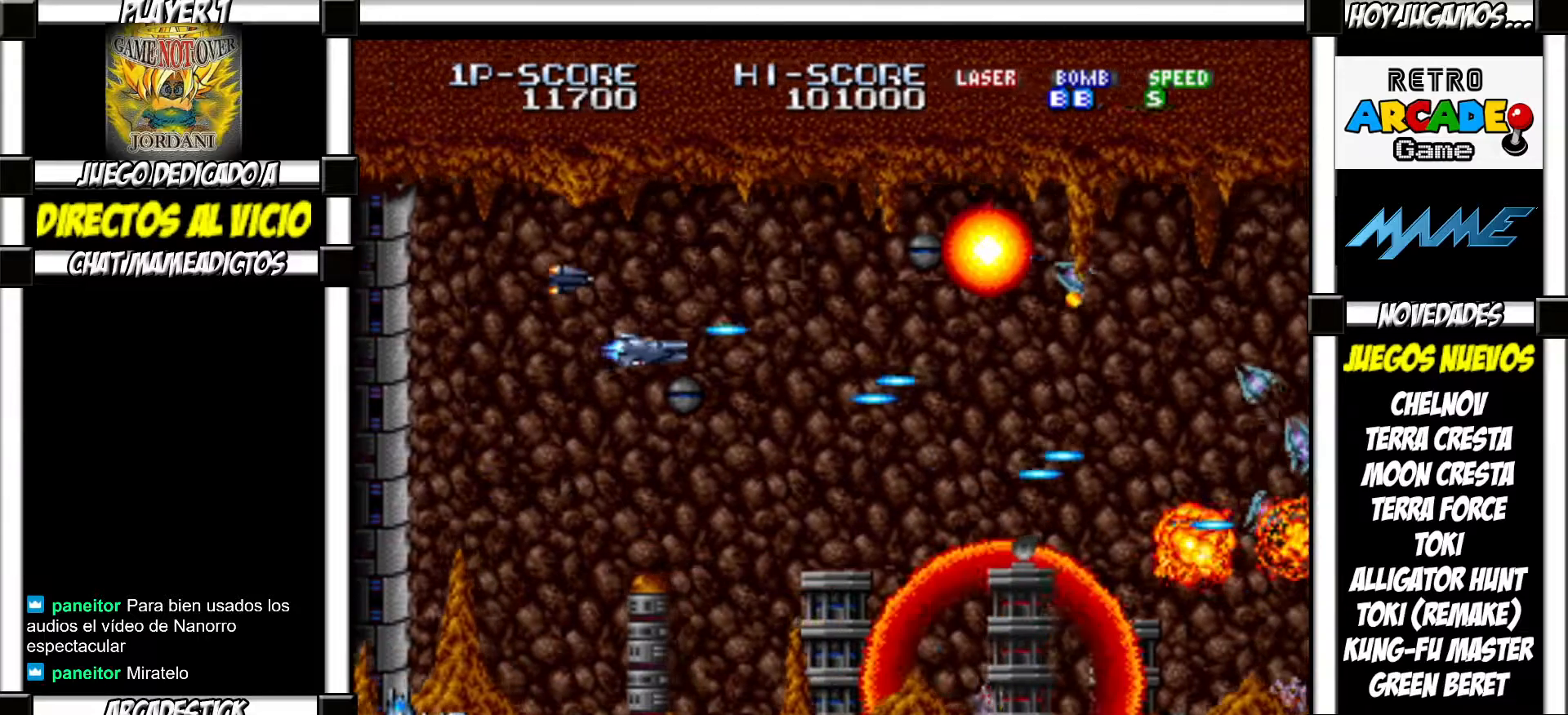
{"buttons": []}
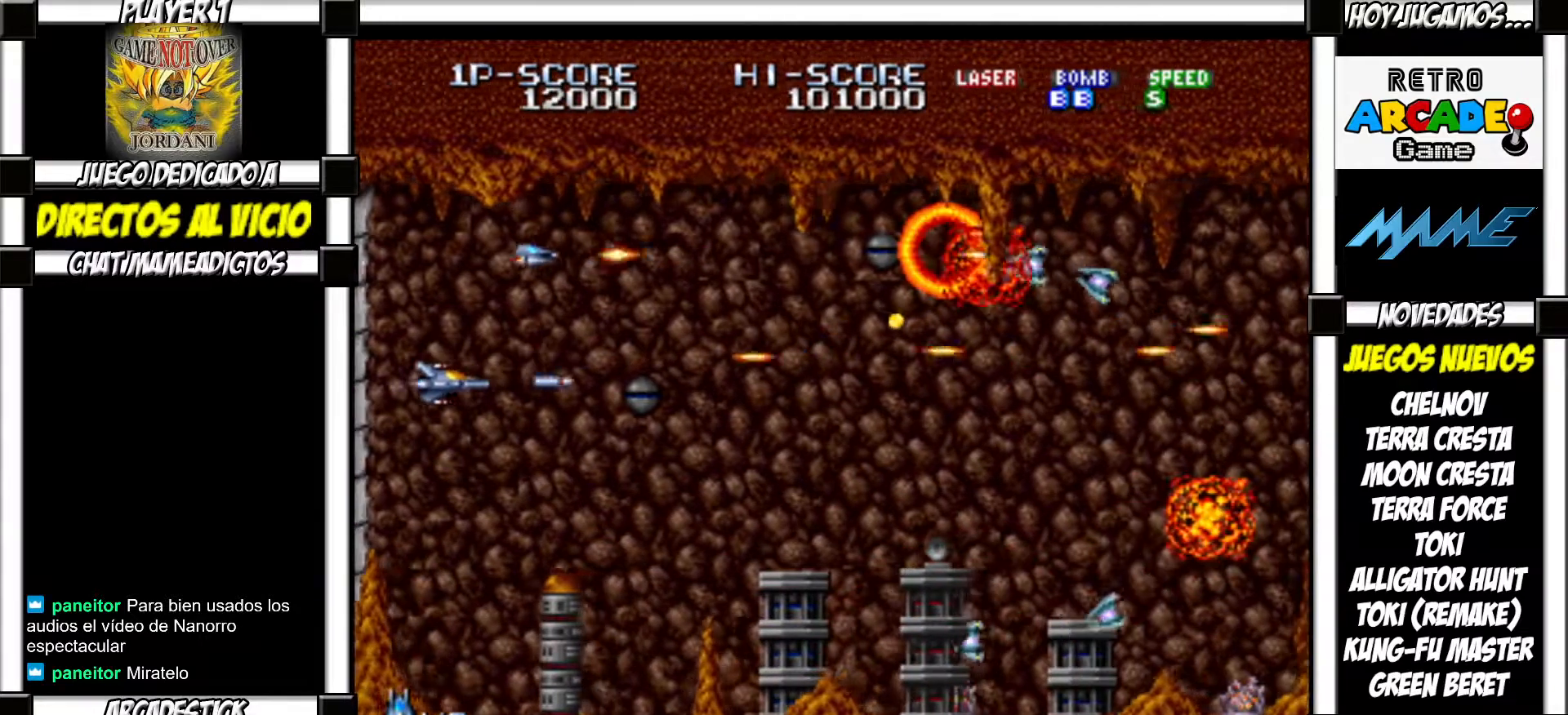
{"buttons": ["SQUARE", "TRIANGLE"]}
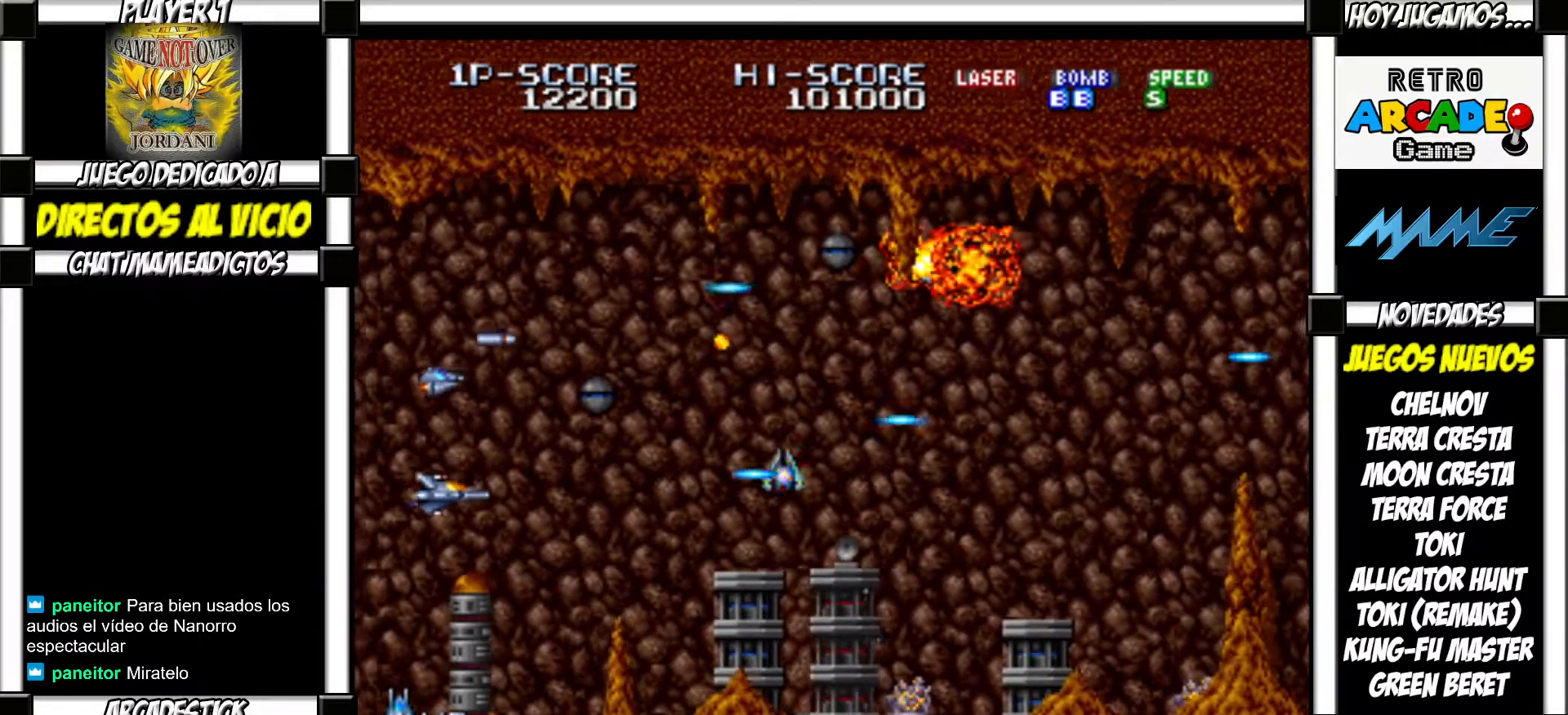
{"buttons": []}
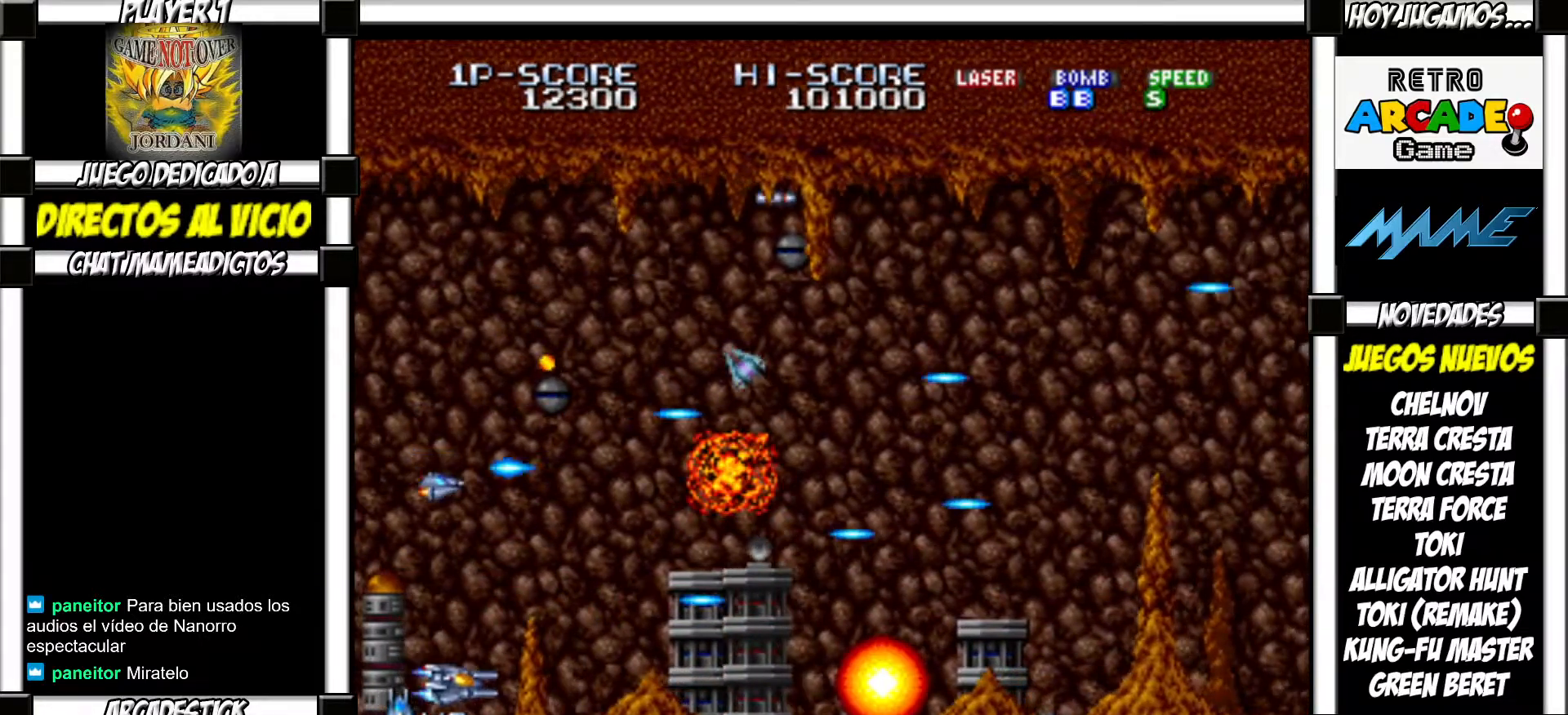
{"buttons": [], "events": [[100, "SQUARE", "down"], [133, "SQUARE", "up"], [250, "SQUARE", "down"], [300, "SQUARE", "up"], [417, "SQUARE", "down"], [483, "SQUARE", "up"]]}
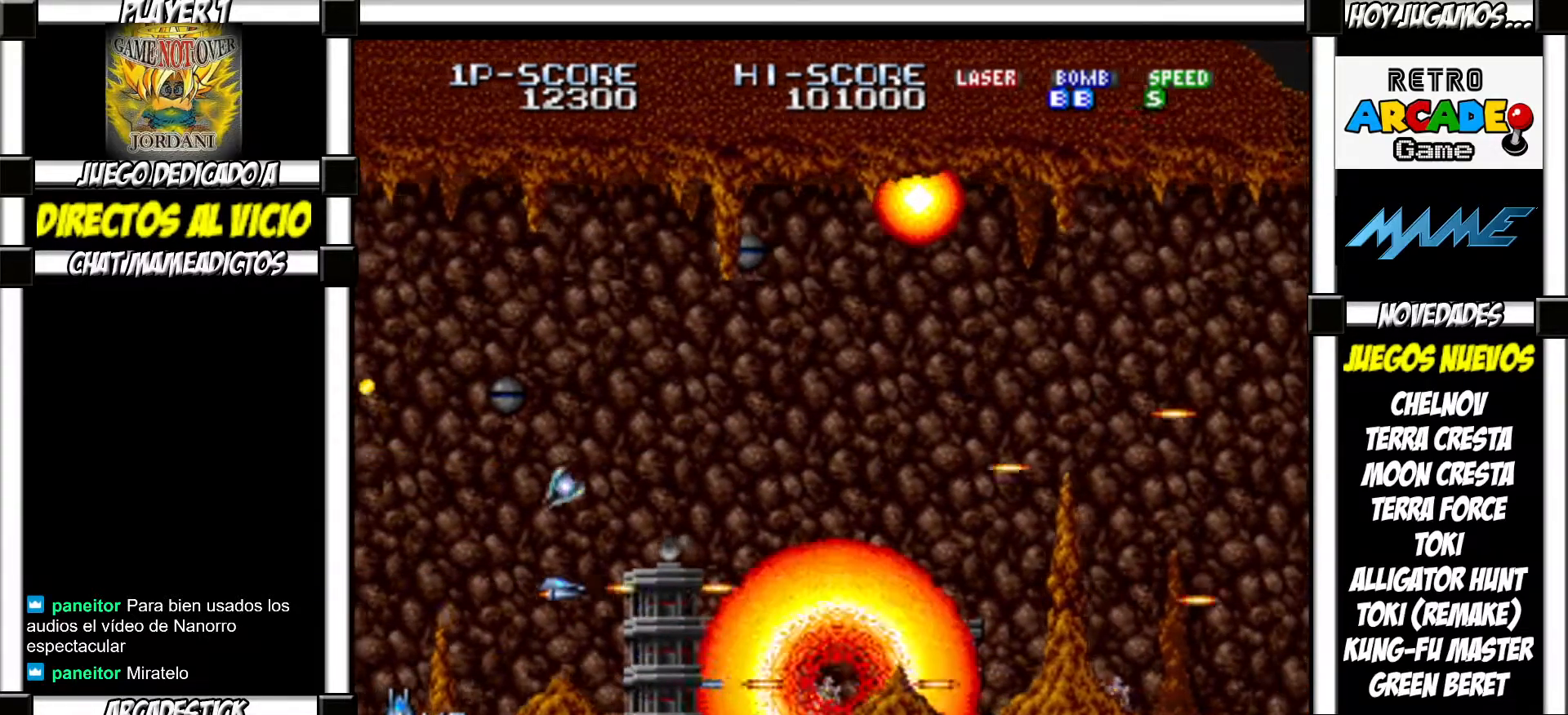
{"buttons": [], "events": [[67, "SQUARE", "down"], [133, "SQUARE", "up"], [183, "SQUARE", "down"], [233, "SQUARE", "up"], [350, "SQUARE", "down"], [400, "SQUARE", "up"]]}
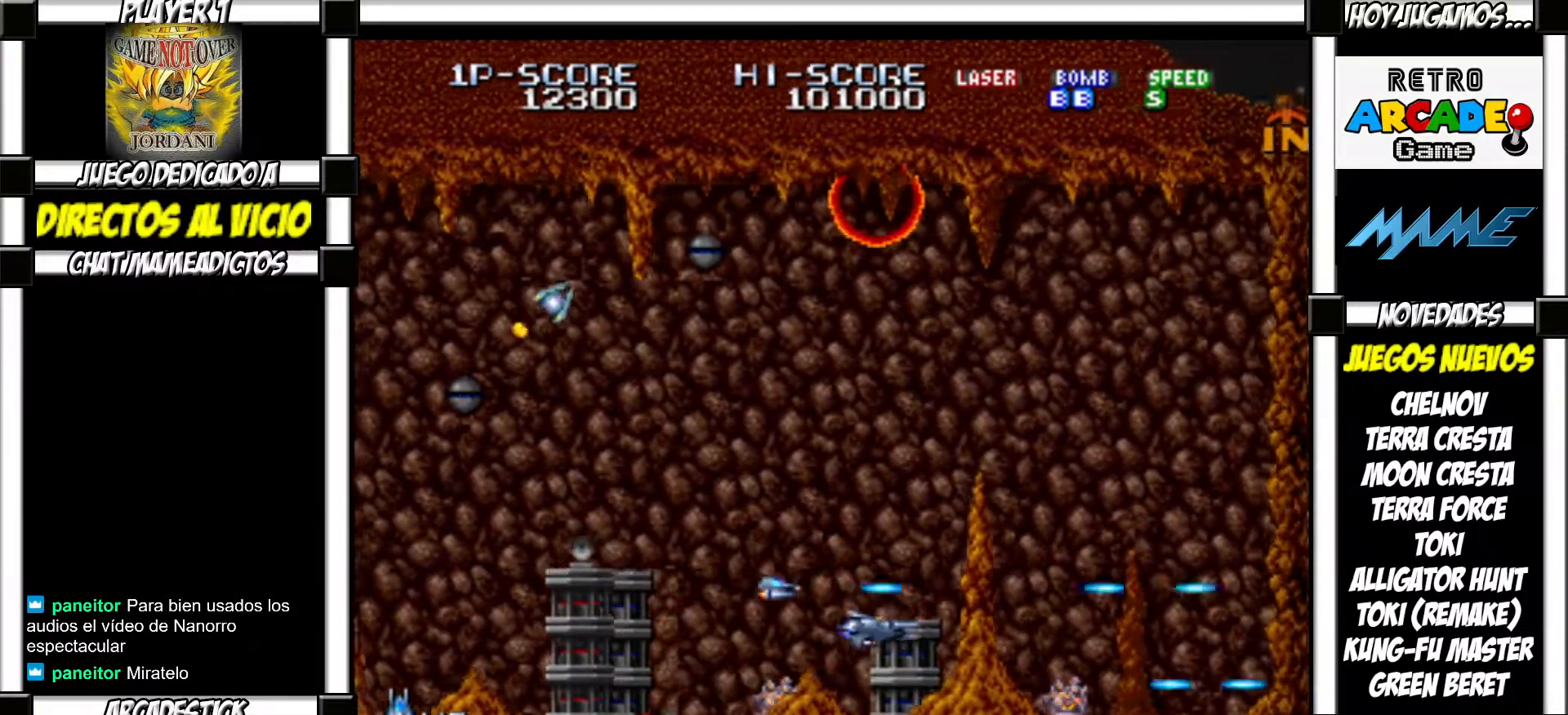
{"buttons": [], "events": [[17, "SQUARE", "down"], [50, "SQUARE", "up"], [133, "SQUARE", "down"], [200, "SQUARE", "up"], [283, "SQUARE", "down"], [350, "SQUARE", "up"], [417, "SQUARE", "down"], [483, "SQUARE", "up"]]}
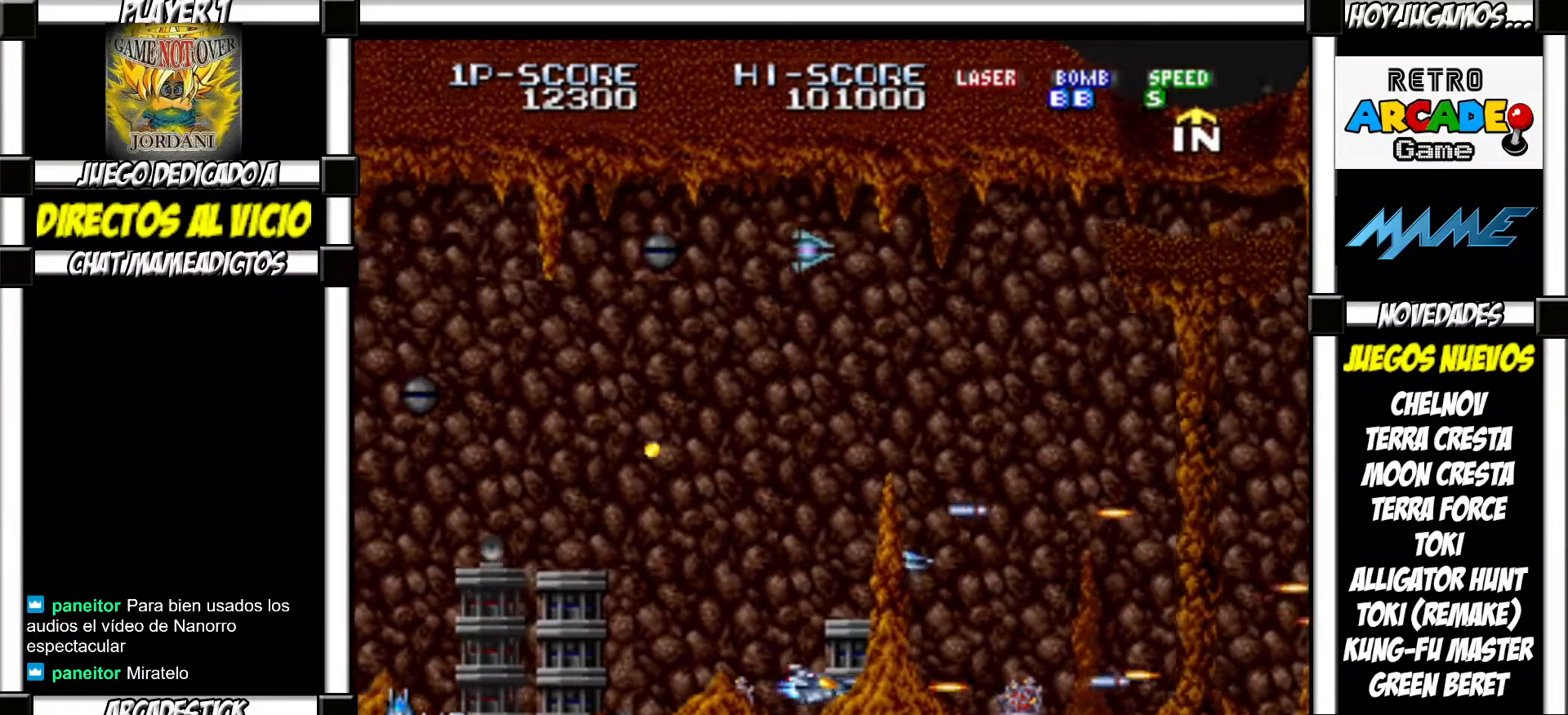
{"buttons": [], "events": [[83, "SQUARE", "down"], [133, "SQUARE", "up"], [233, "SQUARE", "down"], [267, "SQUARE", "up"], [383, "SQUARE", "down"], [433, "SQUARE", "up"]]}
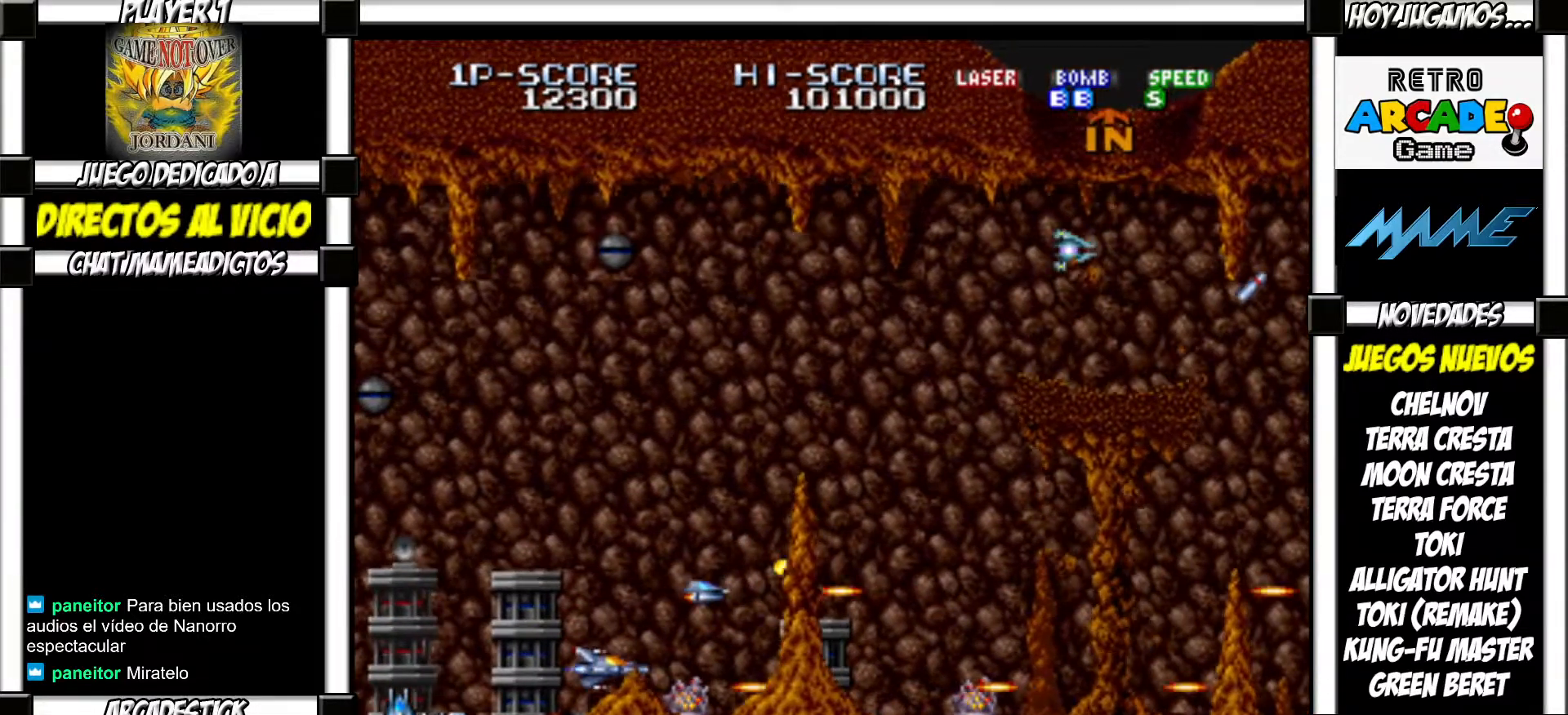
{"buttons": ["SQUARE", "TRIANGLE"]}
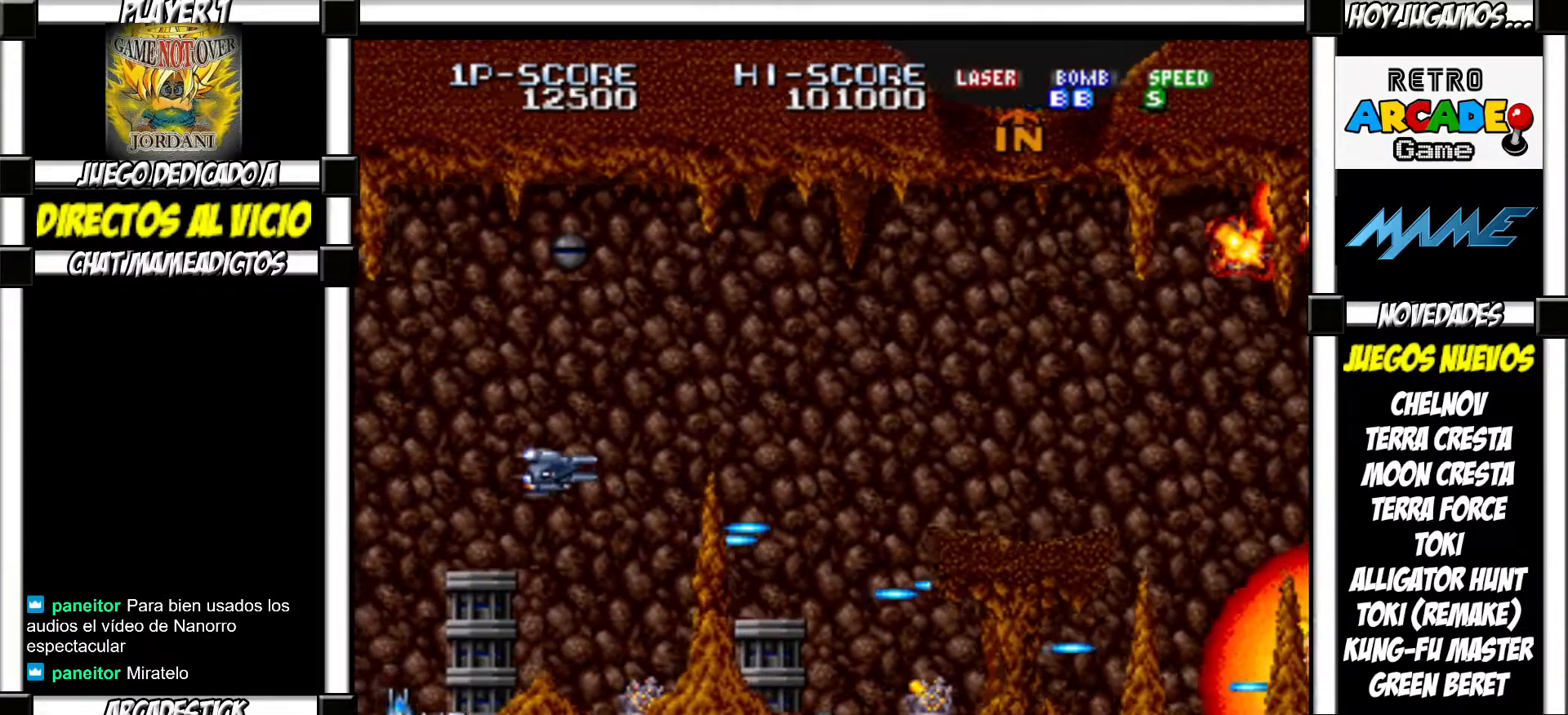
{"buttons": ["SQUARE"]}
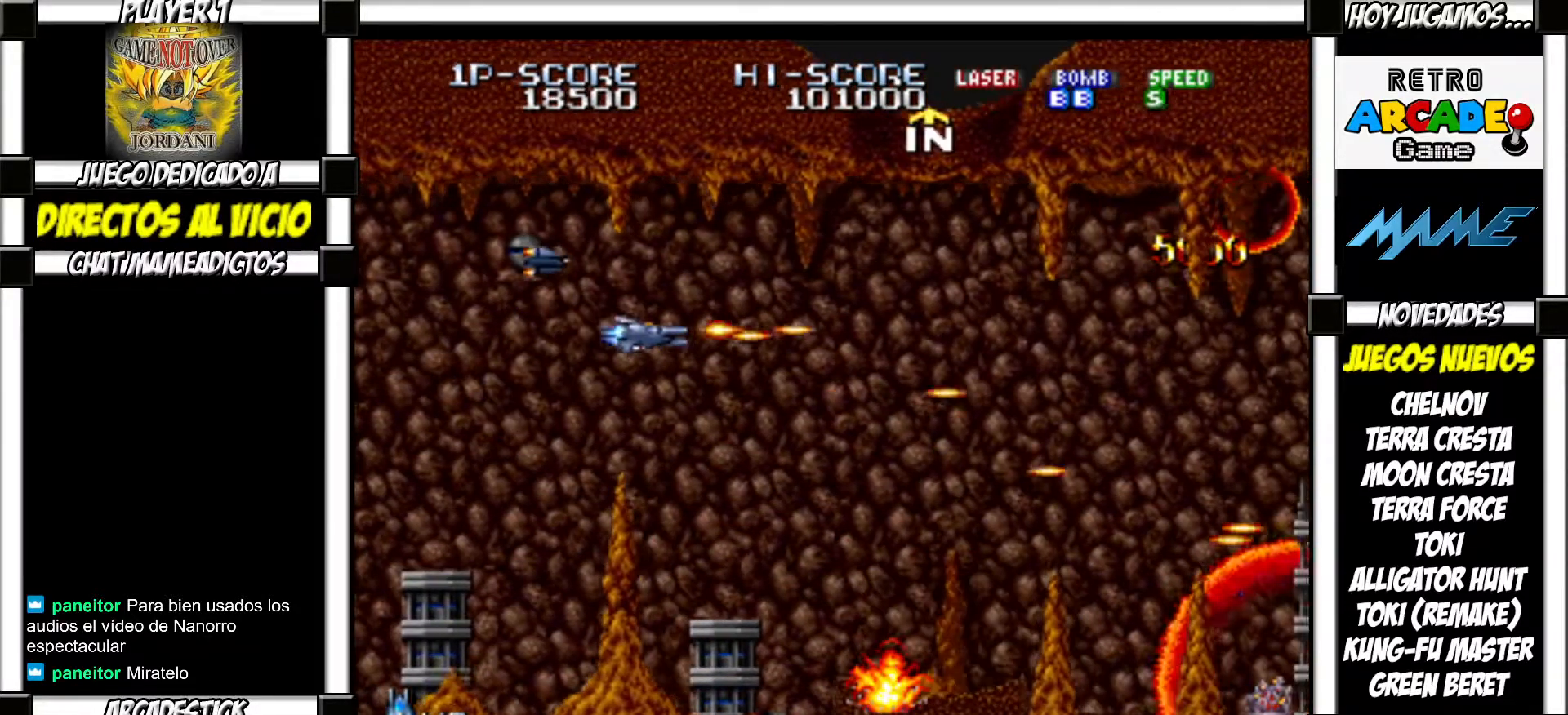
{"buttons": [], "events": [[33, "SQUARE", "up"], [117, "SQUARE", "down"], [183, "SQUARE", "up"], [283, "SQUARE", "down"], [350, "SQUARE", "up"], [450, "SQUARE", "down"], [500, "SQUARE", "up"]]}
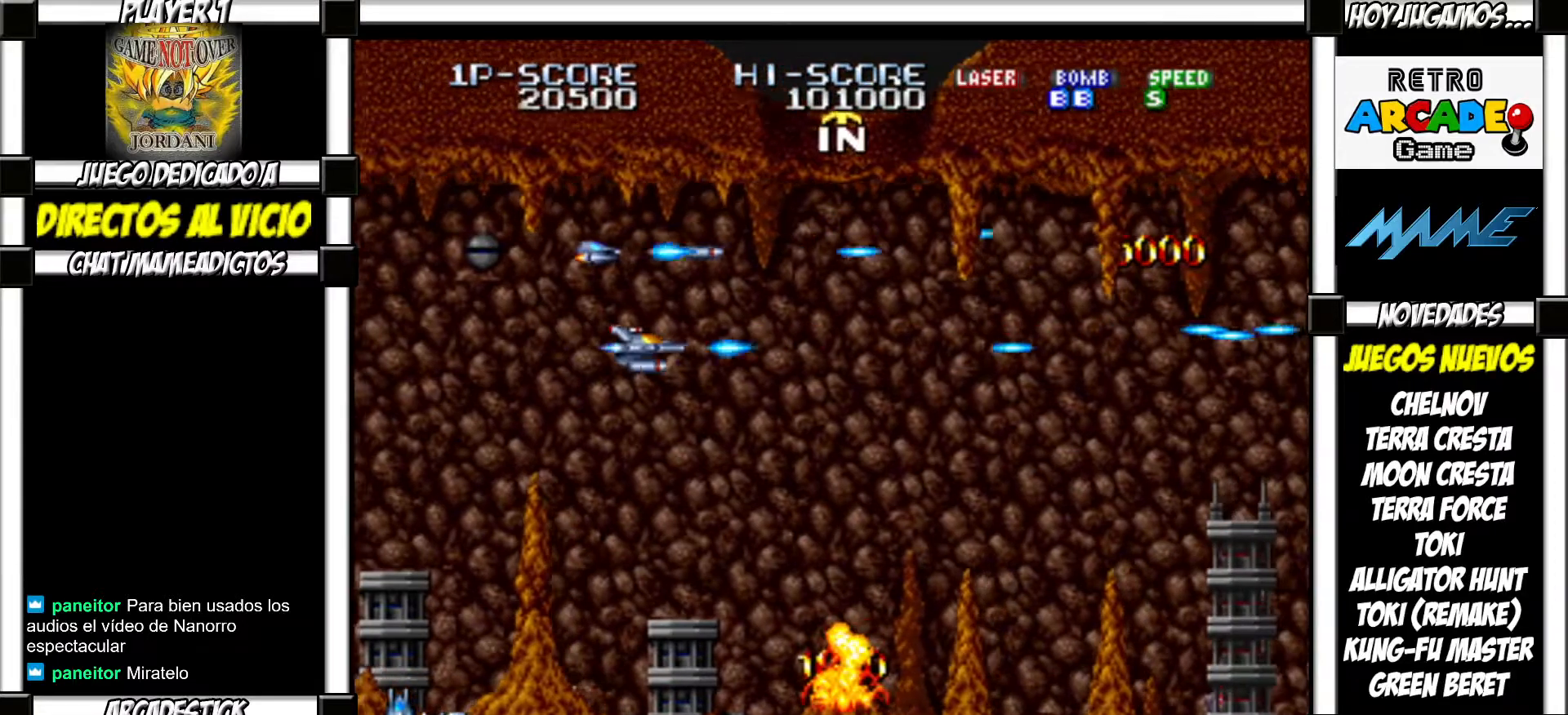
{"buttons": [], "events": [[117, "SQUARE", "down"], [167, "SQUARE", "up"], [267, "SQUARE", "down"], [317, "SQUARE", "up"], [417, "SQUARE", "down"], [483, "SQUARE", "up"]]}
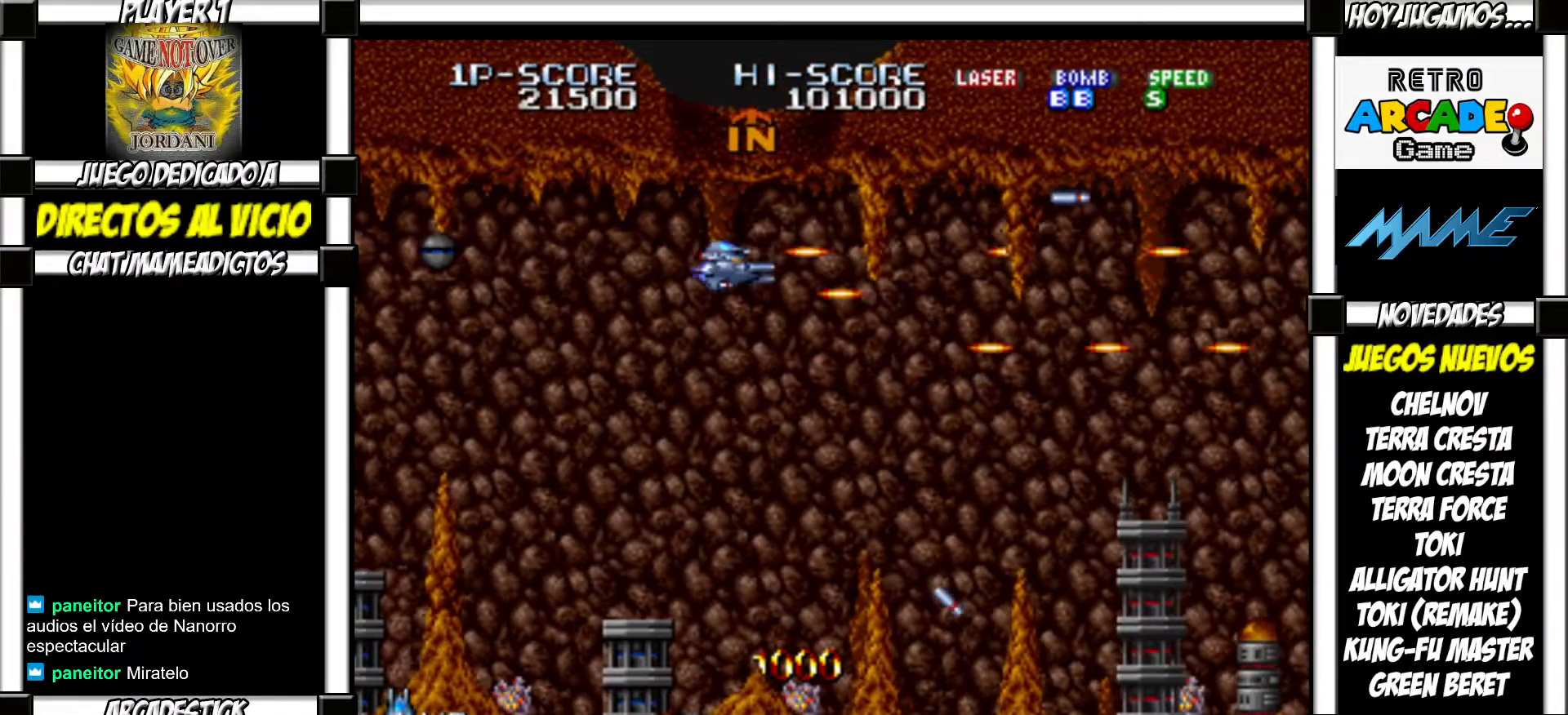
{"buttons": [], "events": [[83, "SQUARE", "down"], [150, "SQUARE", "up"], [233, "SQUARE", "down"], [317, "SQUARE", "up"], [383, "SQUARE", "down"], [467, "SQUARE", "up"]]}
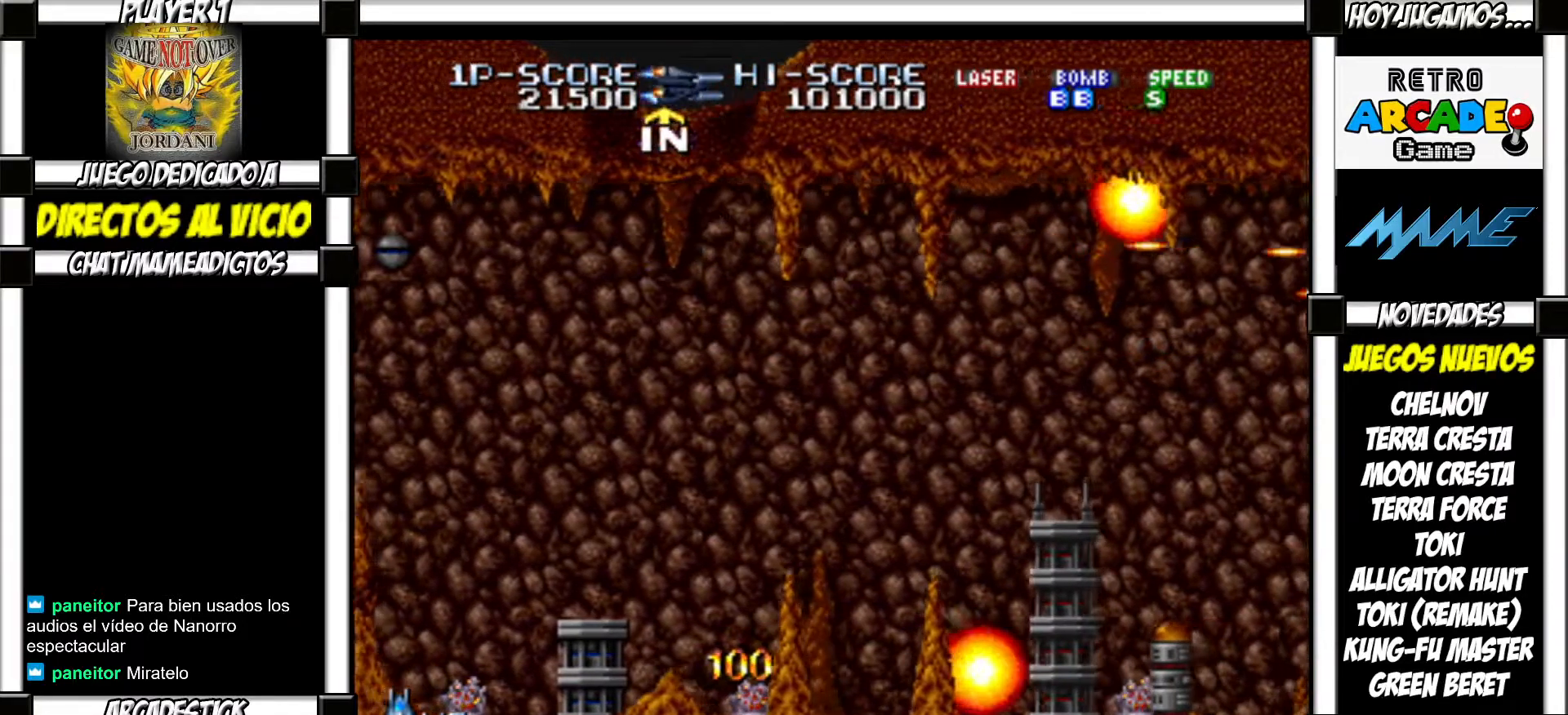
{"buttons": [], "events": []}